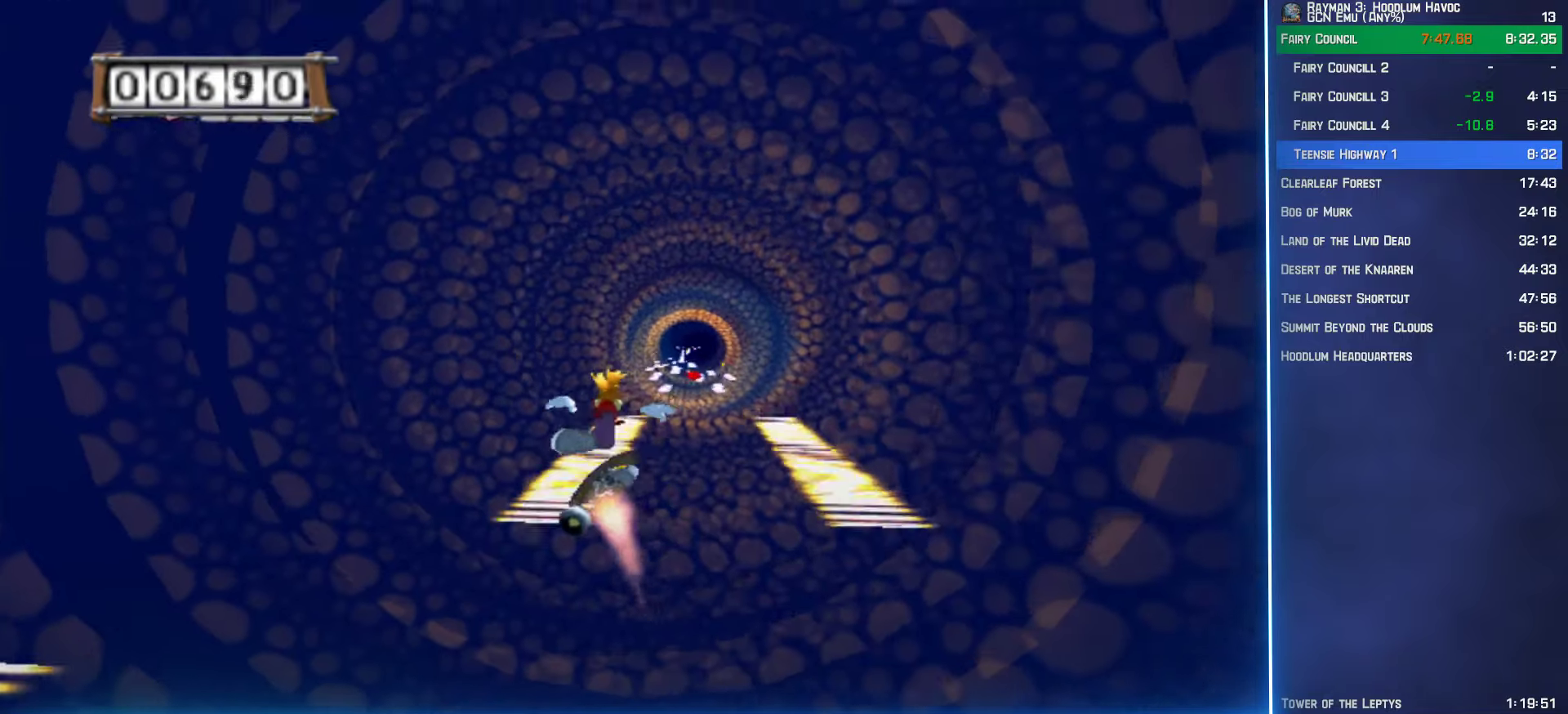
Gameplay with a controller (Xbox layout); each line is a JSON object with the inputs held at the frame after it. "events" lists button and stick changes between this image and that frame as [ms after this image, input, new state], when the widget could be followed in between.
{"buttons": ["A"], "left_stick": "center", "right_stick": "center", "events": [[50, "left_stick", "center"]]}
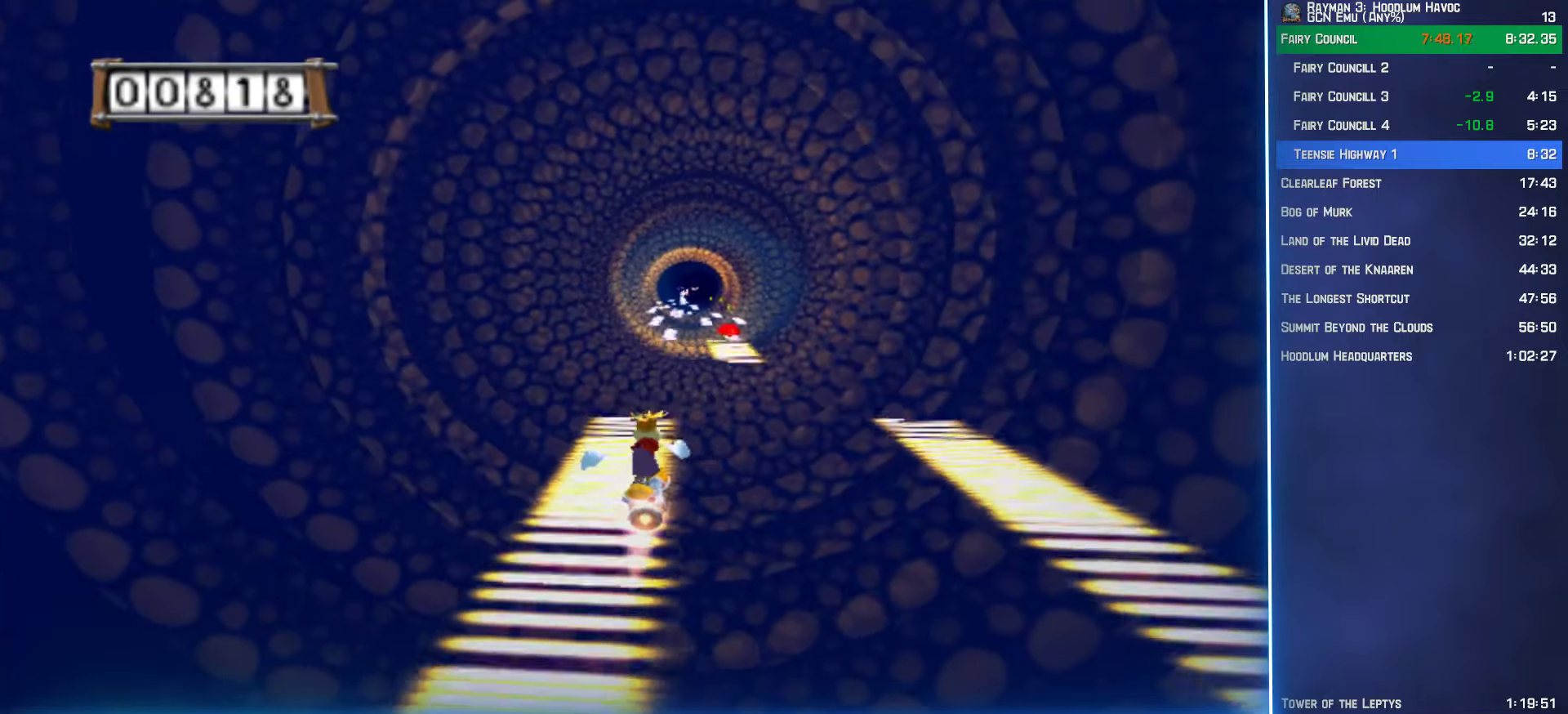
{"buttons": ["A"], "left_stick": "center", "right_stick": "center", "events": [[217, "left_stick", "right"], [484, "left_stick", "center"]]}
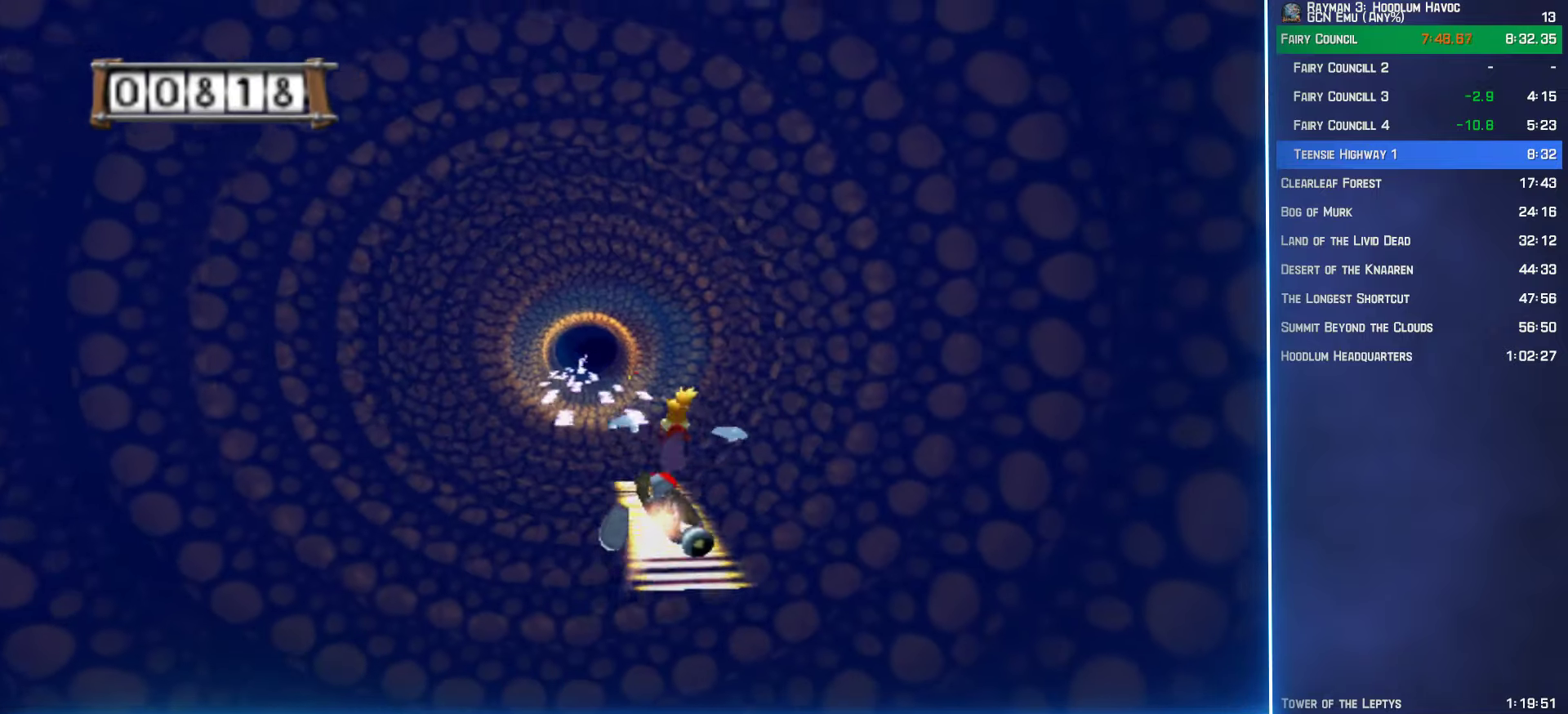
{"buttons": ["A"], "left_stick": "left", "right_stick": "center", "events": [[350, "left_stick", "left"]]}
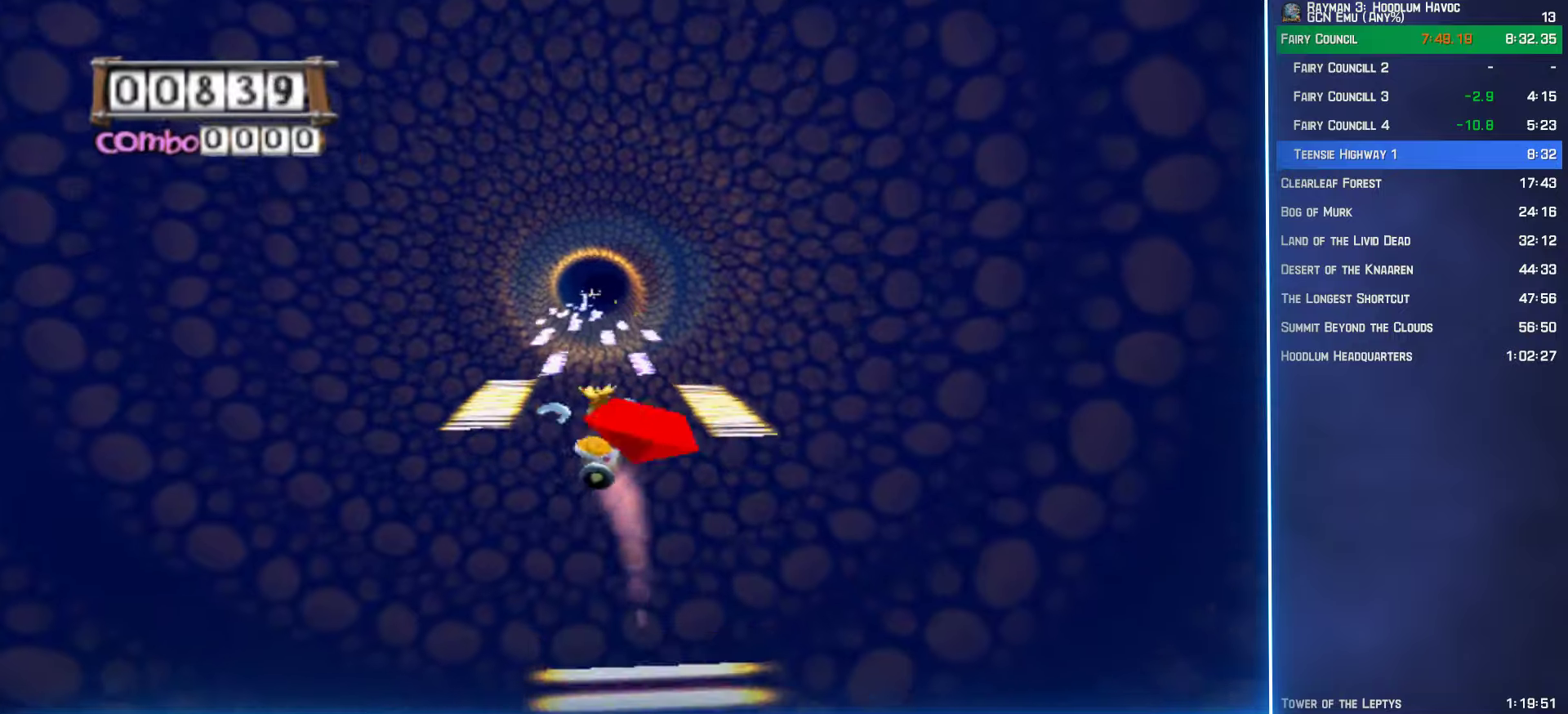
{"buttons": ["A"], "left_stick": "center", "right_stick": "center", "events": [[316, "left_stick", "center"]]}
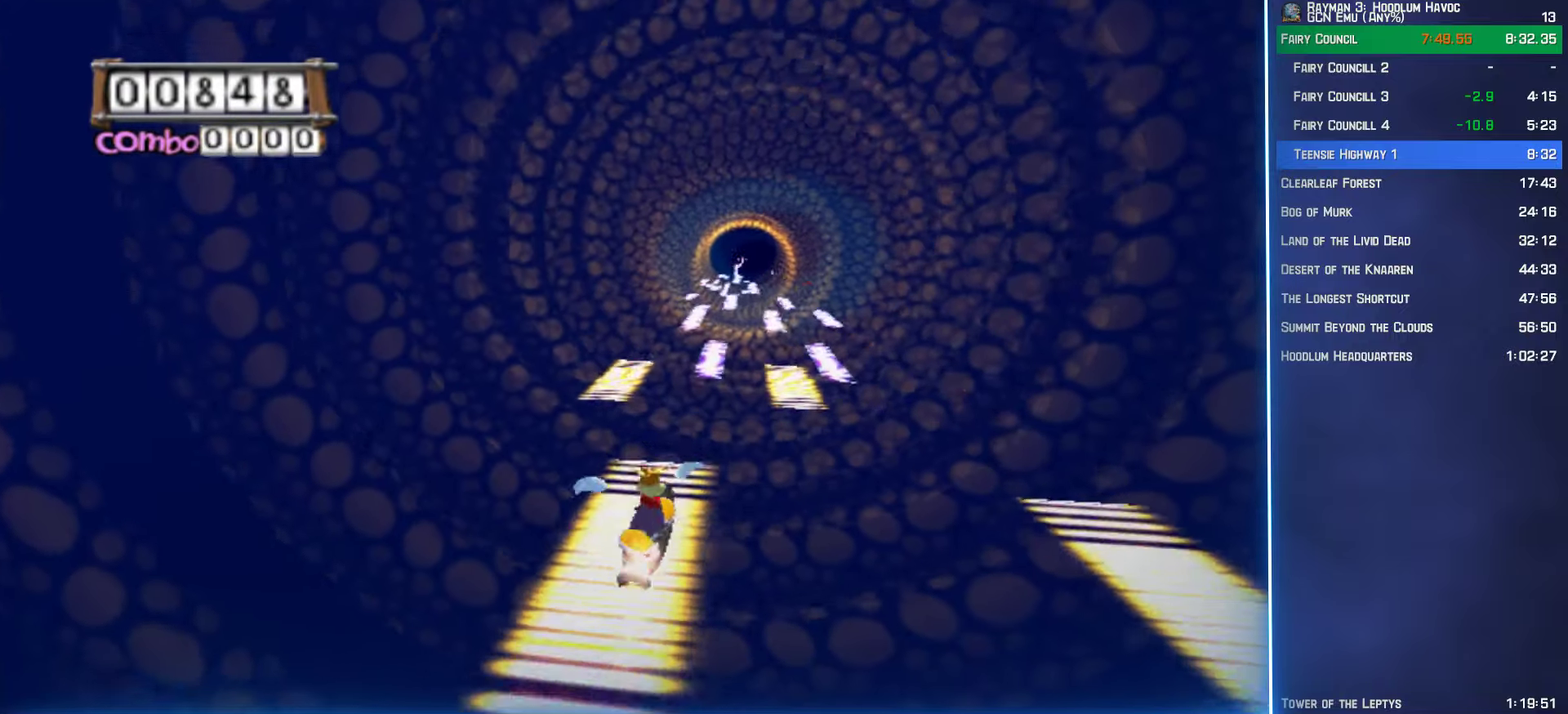
{"buttons": ["A"], "left_stick": "center", "right_stick": "center", "events": [[66, "left_stick", "right"], [500, "left_stick", "center"]]}
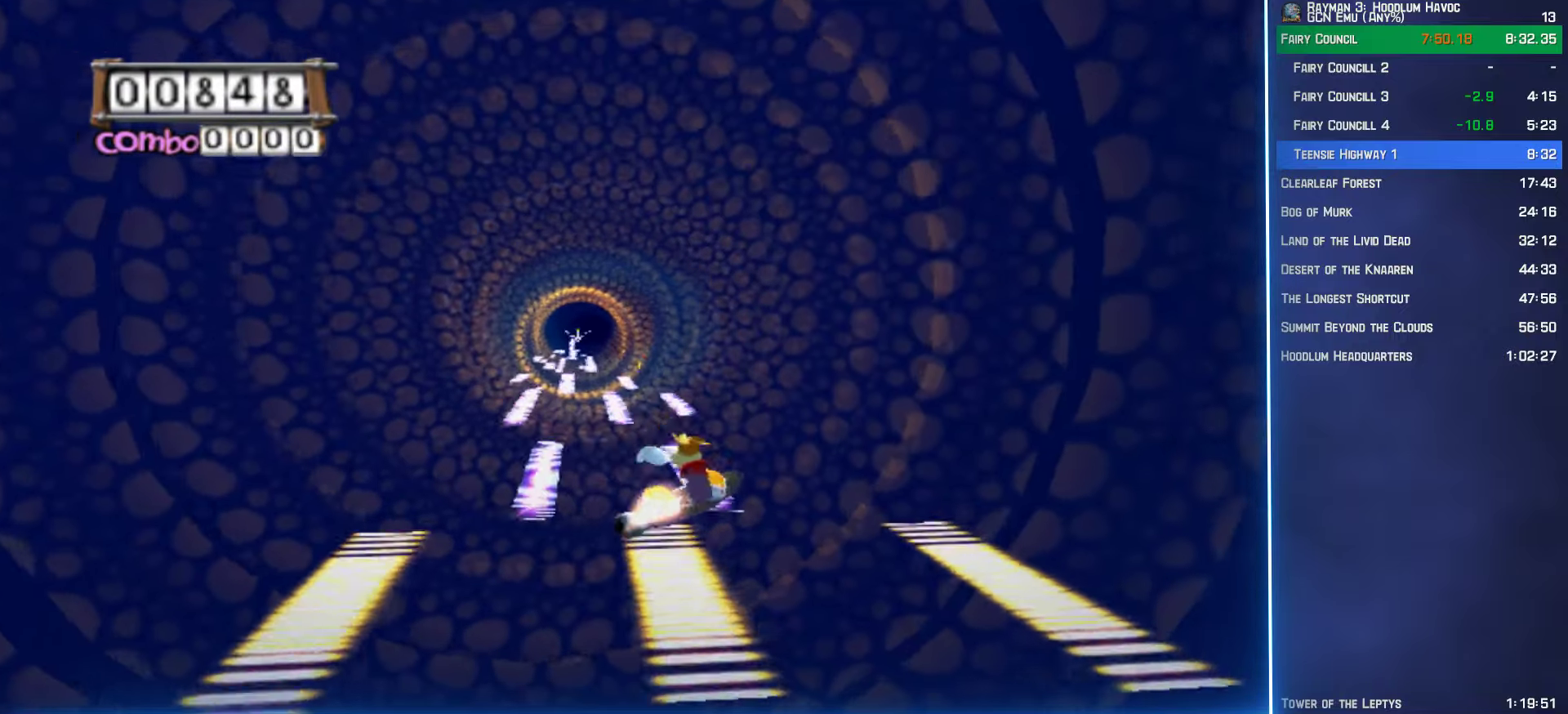
{"buttons": ["A"], "left_stick": "left", "right_stick": "center", "events": [[183, "left_stick", "left"]]}
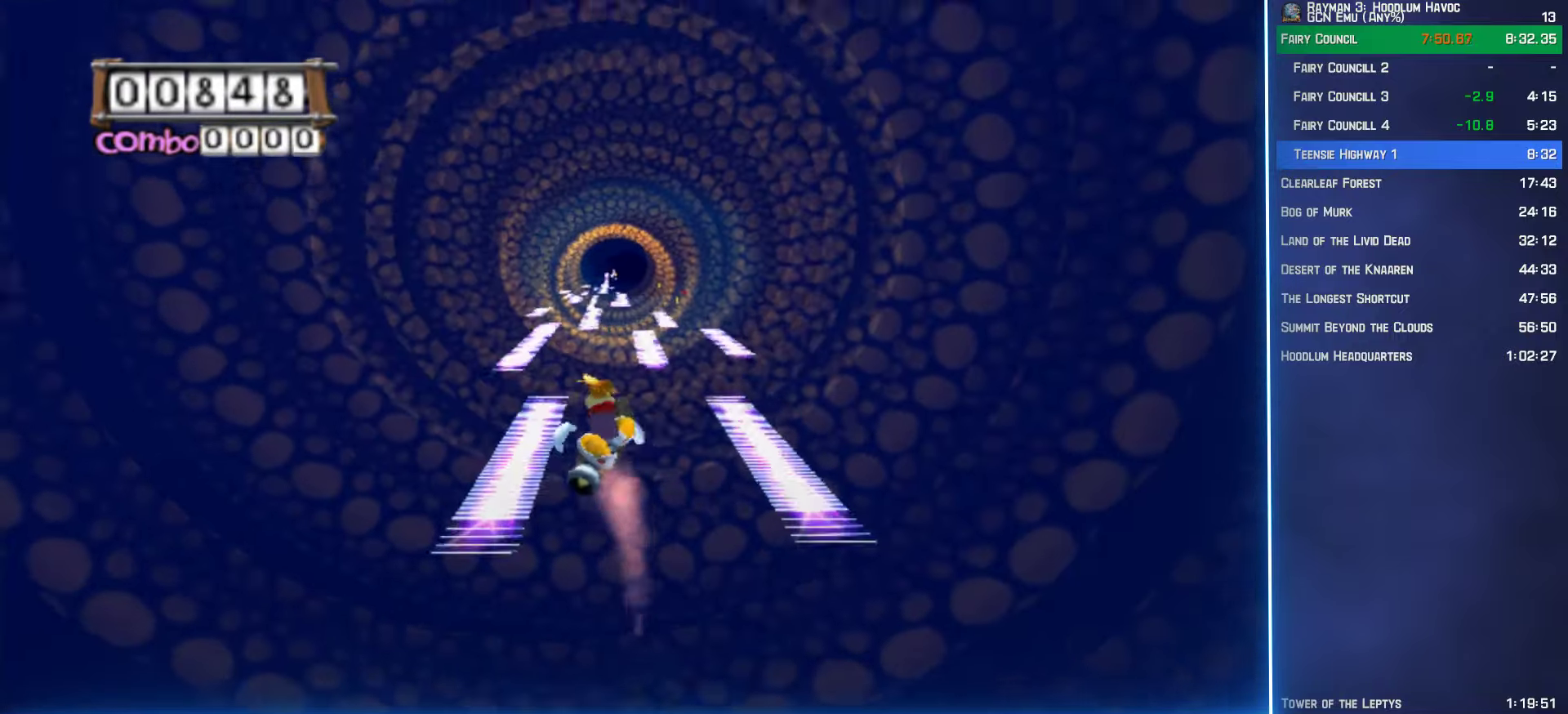
{"buttons": ["A"], "left_stick": "center", "right_stick": "center", "events": [[316, "left_stick", "center"]]}
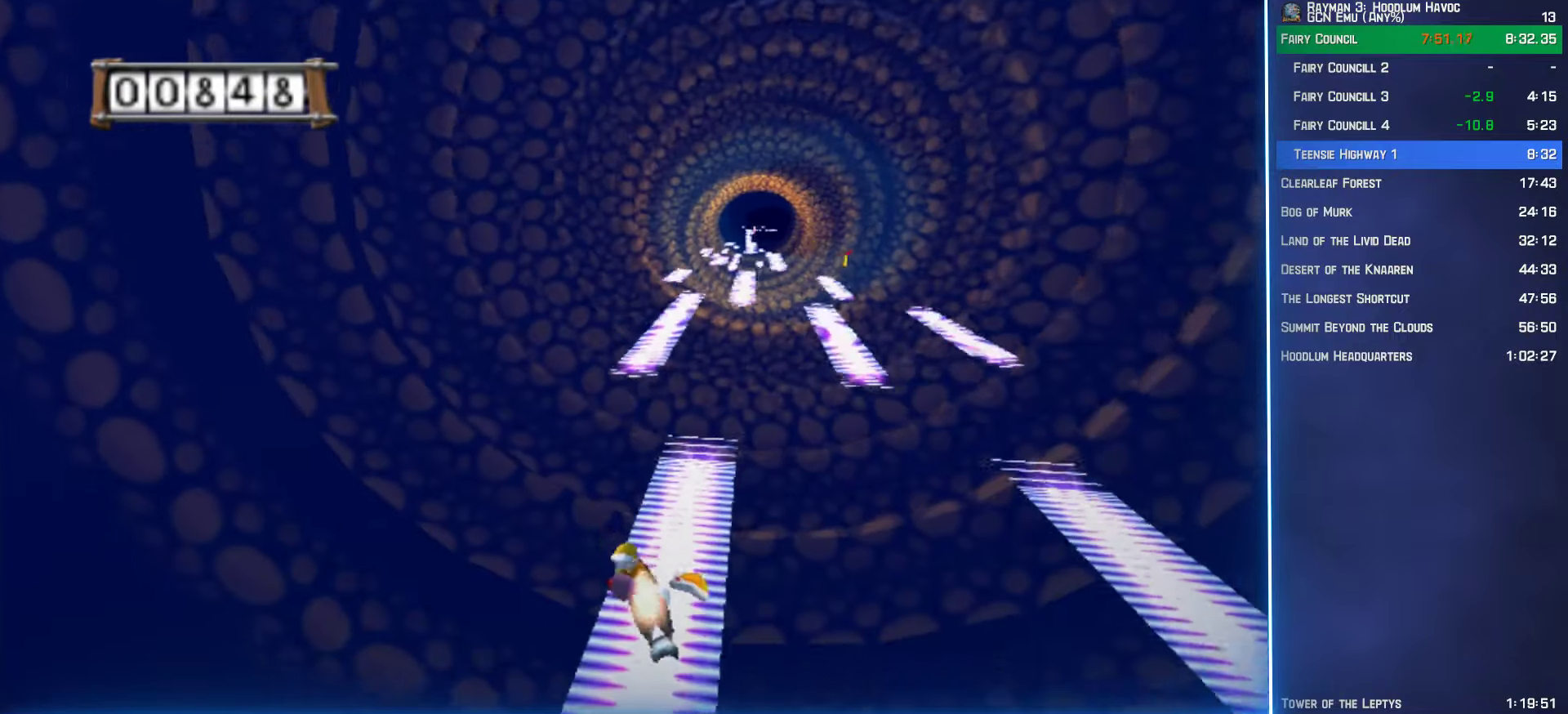
{"buttons": ["A"], "left_stick": "left", "right_stick": "center", "events": [[300, "left_stick", "left"]]}
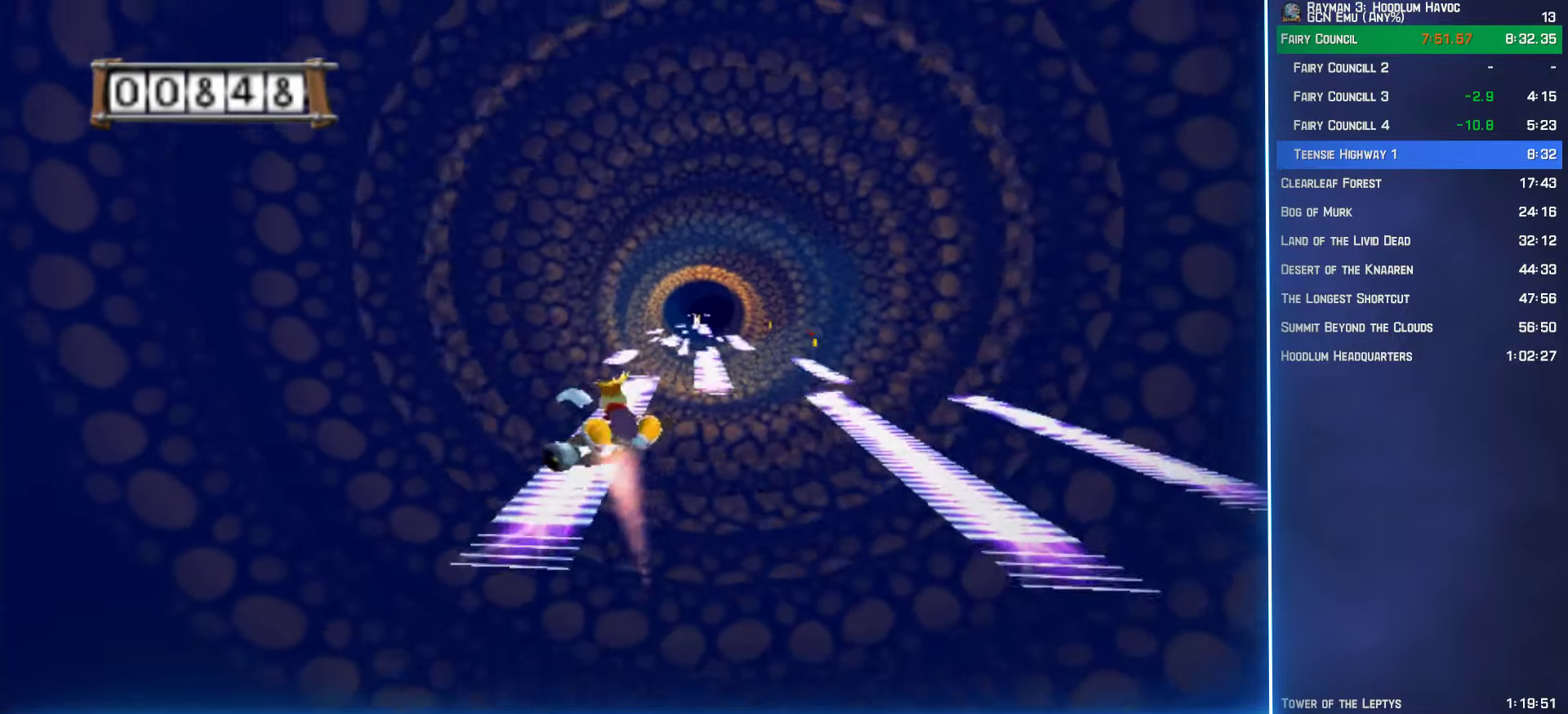
{"buttons": ["A"], "left_stick": "center", "right_stick": "center", "events": [[116, "left_stick", "center"]]}
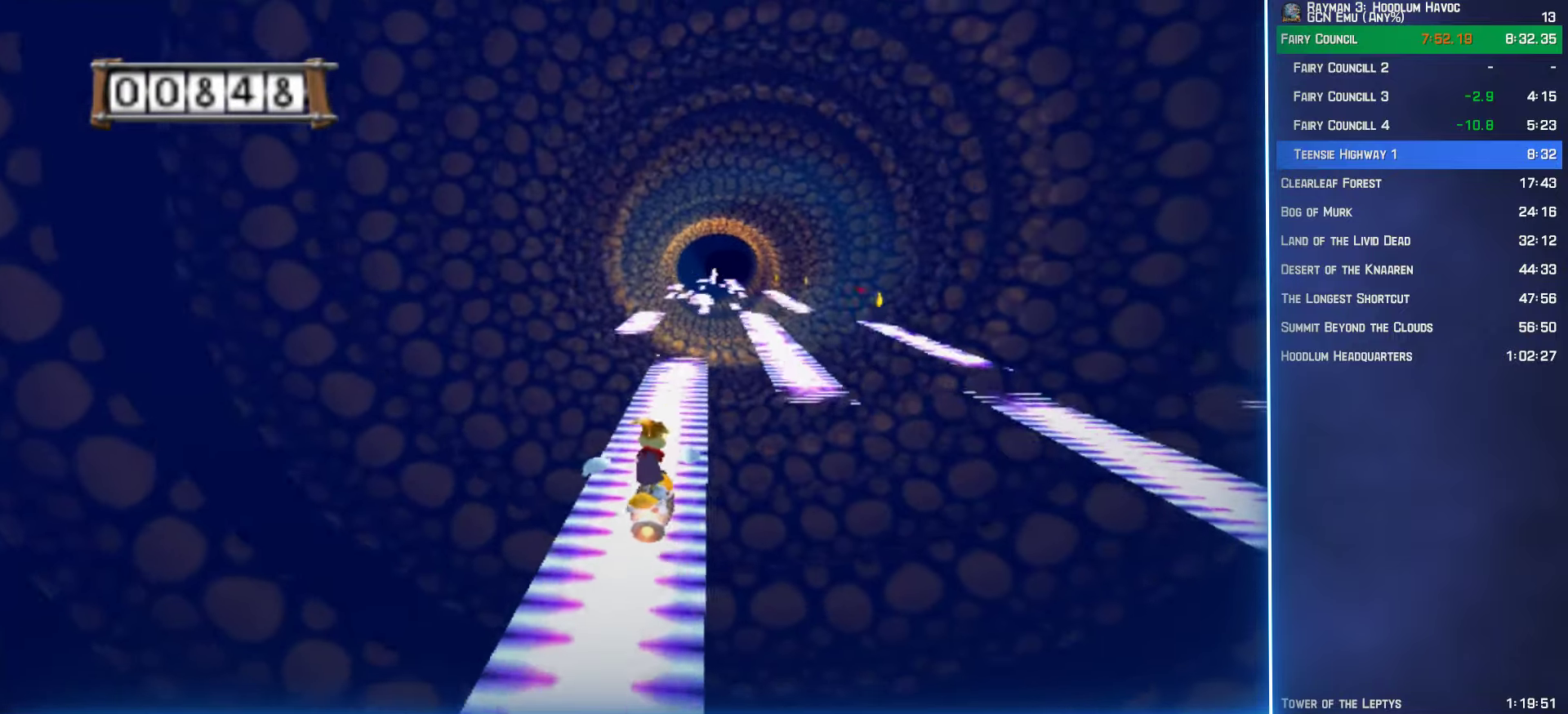
{"buttons": ["A"], "left_stick": "right", "right_stick": "center", "events": [[366, "left_stick", "right"]]}
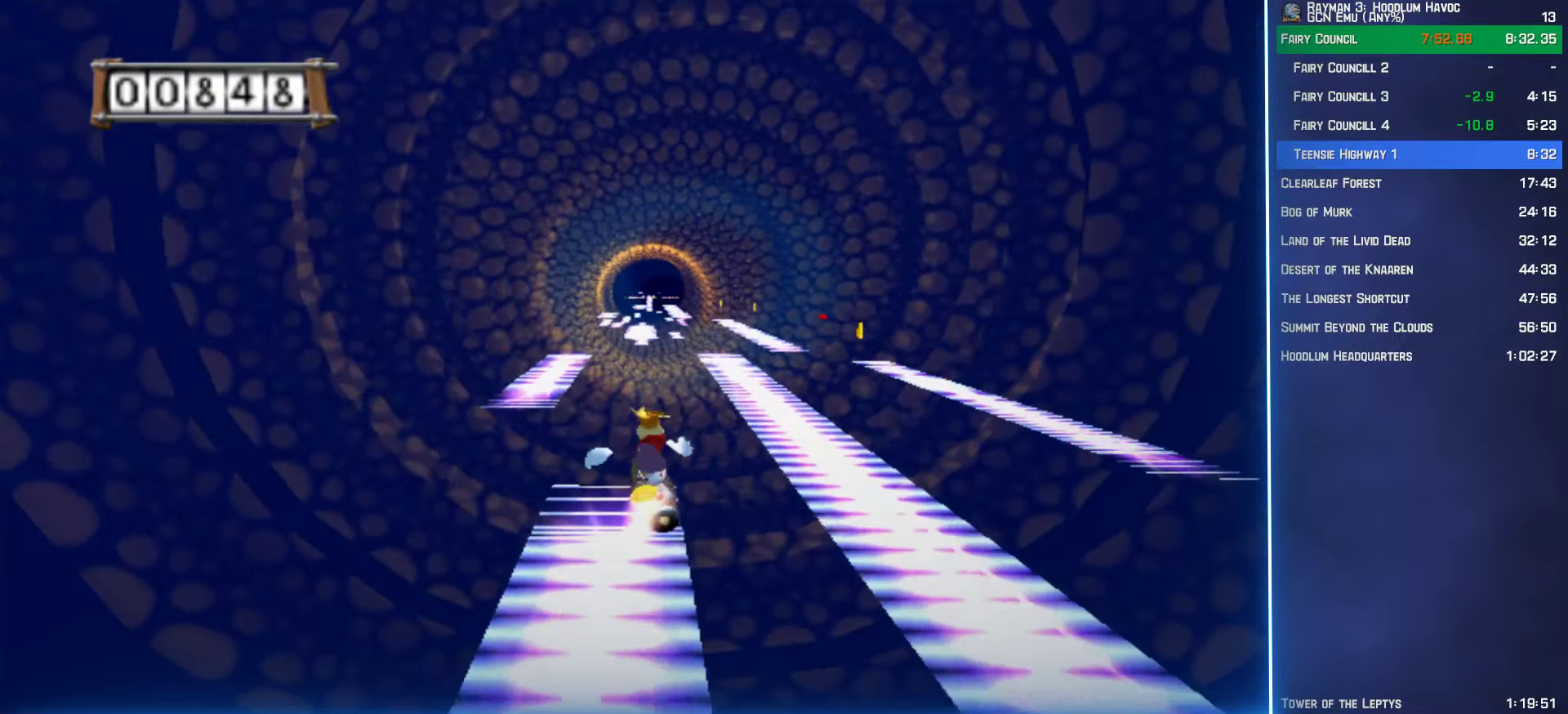
{"buttons": ["A"], "left_stick": "center", "right_stick": "center", "events": [[433, "left_stick", "center"]]}
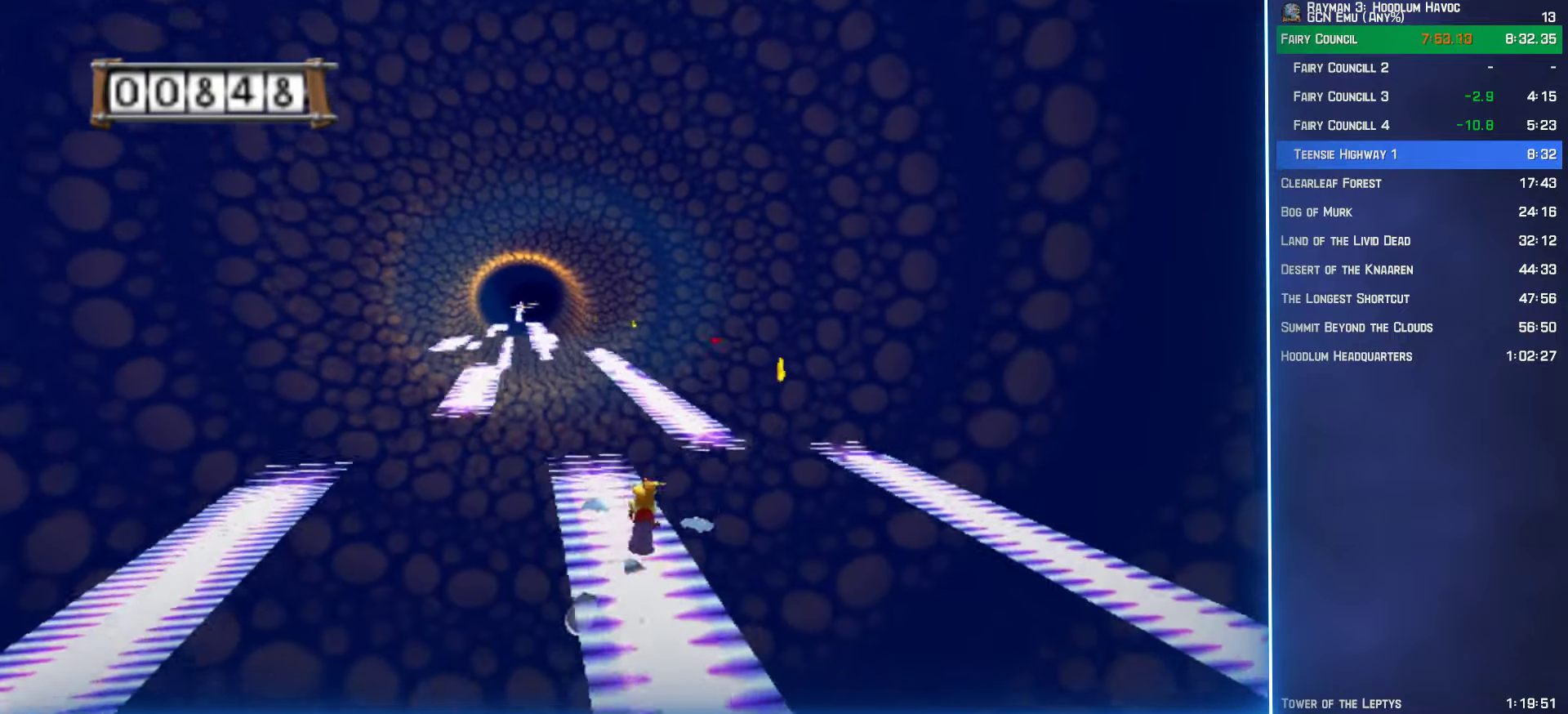
{"buttons": ["A"], "left_stick": "left", "right_stick": "center", "events": [[150, "left_stick", "left"]]}
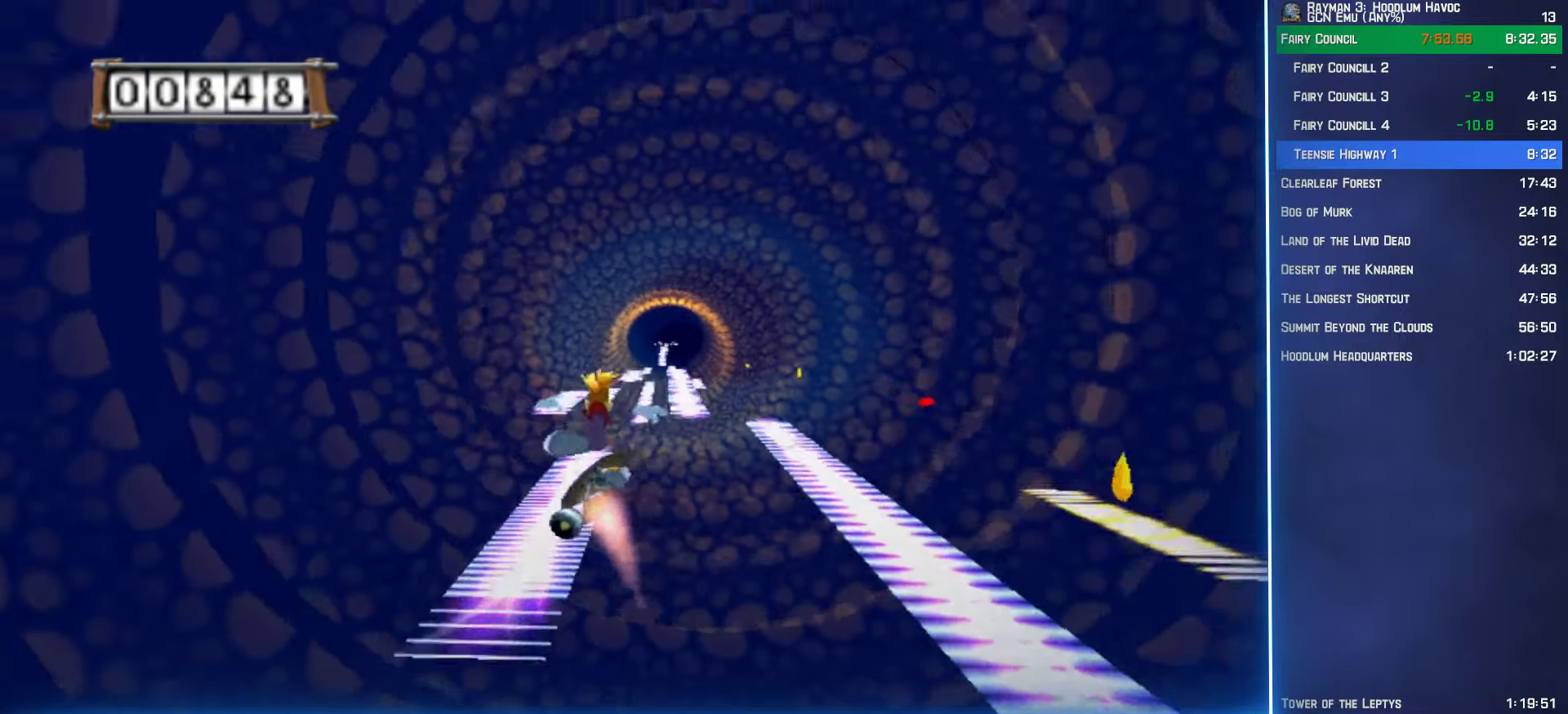
{"buttons": ["A"], "left_stick": "right", "right_stick": "center", "events": [[100, "left_stick", "center"], [283, "left_stick", "right"]]}
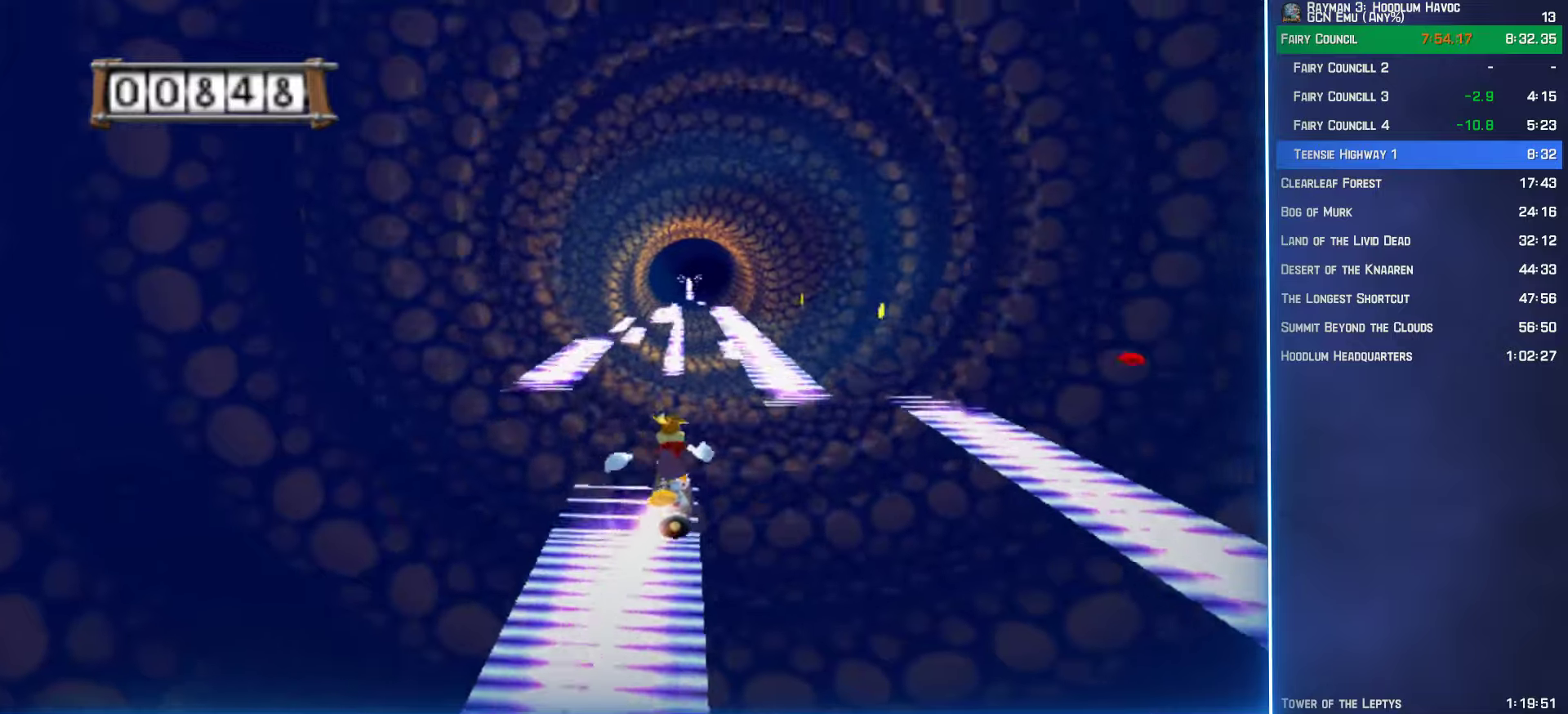
{"buttons": ["A"], "left_stick": "center", "right_stick": "center", "events": [[367, "left_stick", "center"]]}
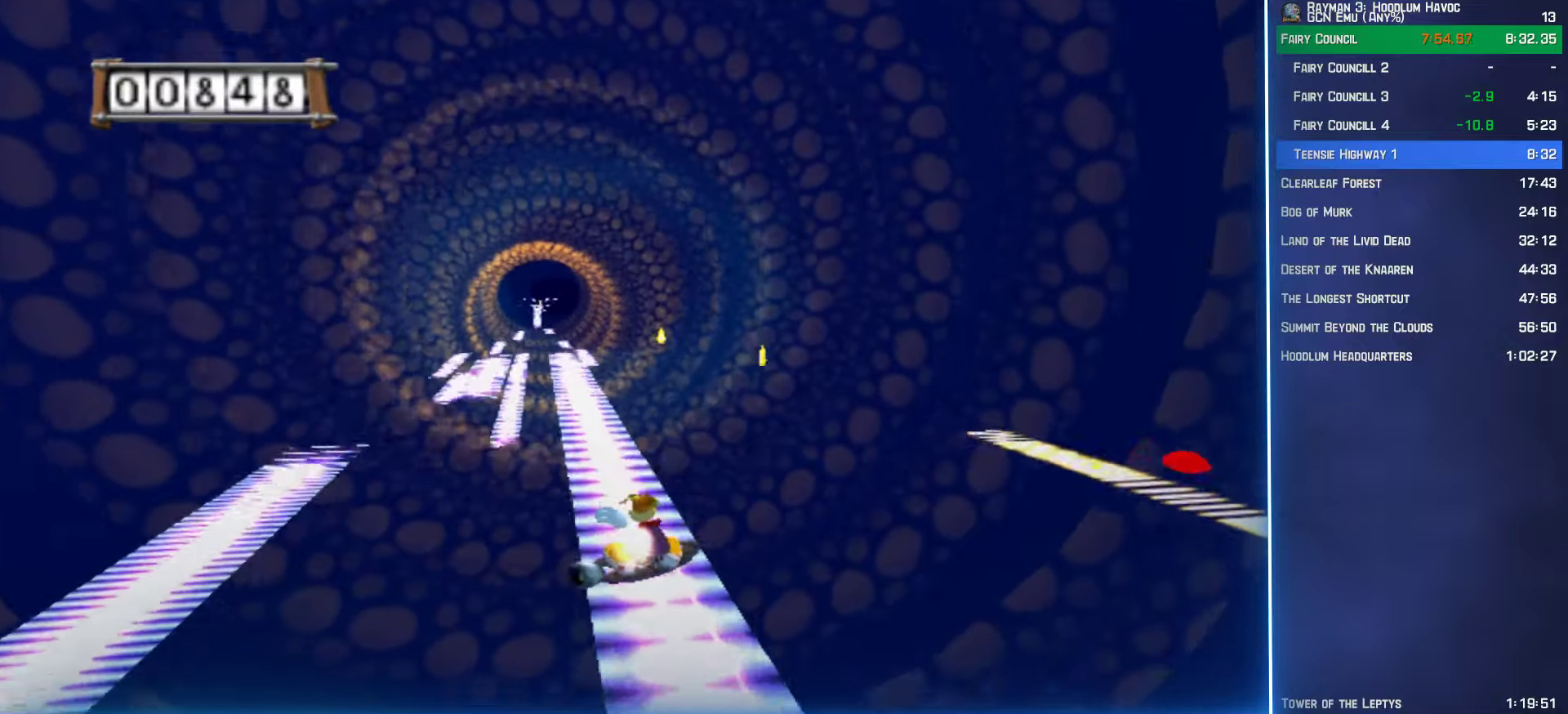
{"buttons": ["A"], "left_stick": "center", "right_stick": "center", "events": []}
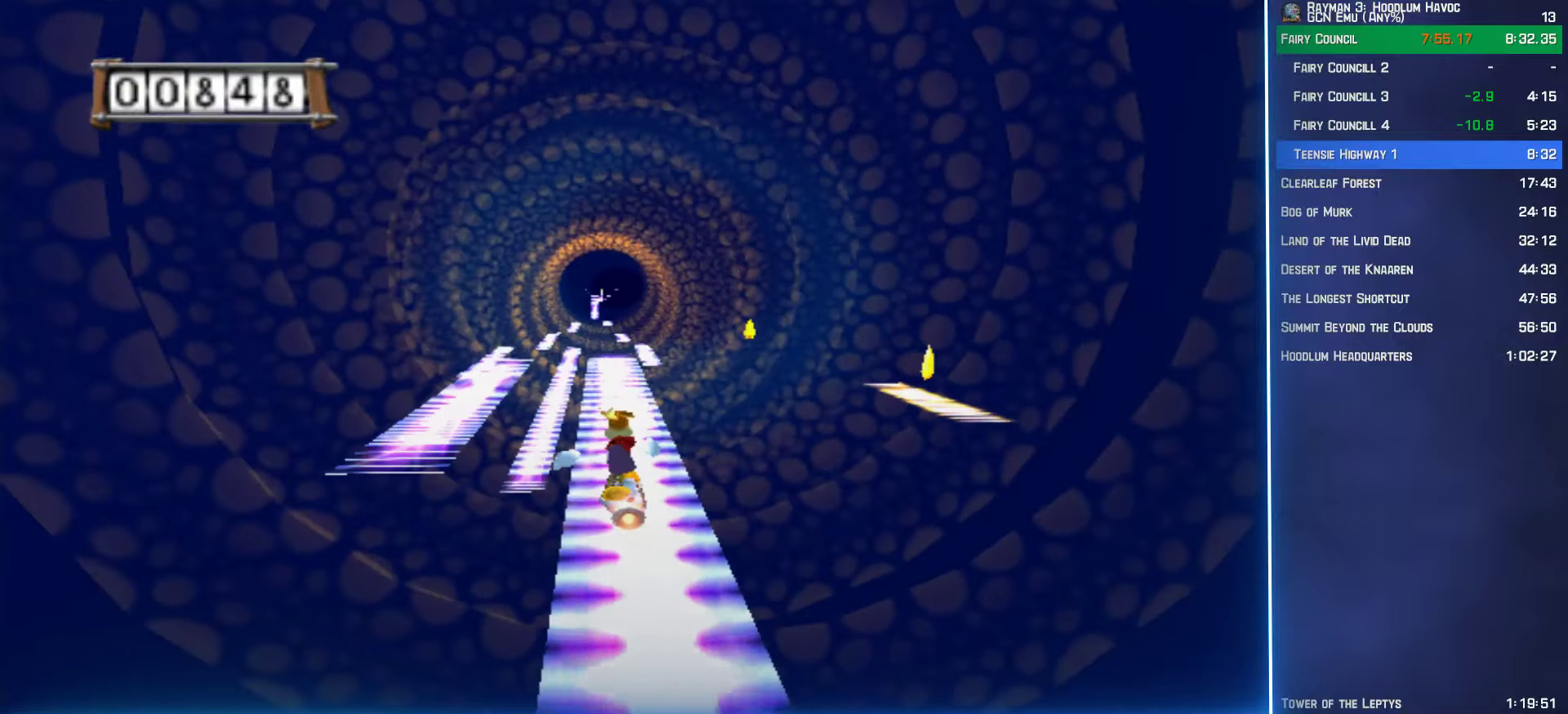
{"buttons": ["A"], "left_stick": "center", "right_stick": "center", "events": []}
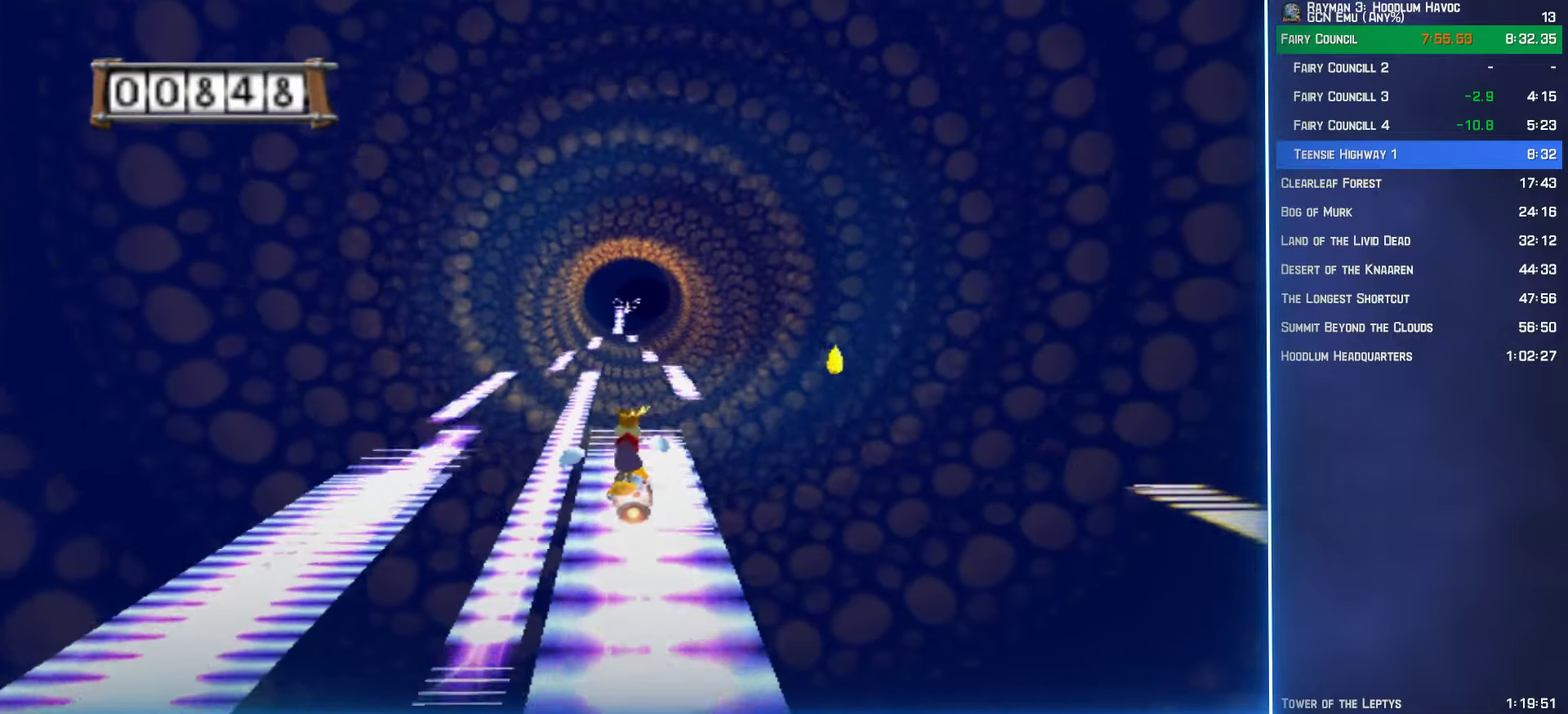
{"buttons": ["A"], "left_stick": "center", "right_stick": "center", "events": [[83, "left_stick", "left"], [417, "left_stick", "center"]]}
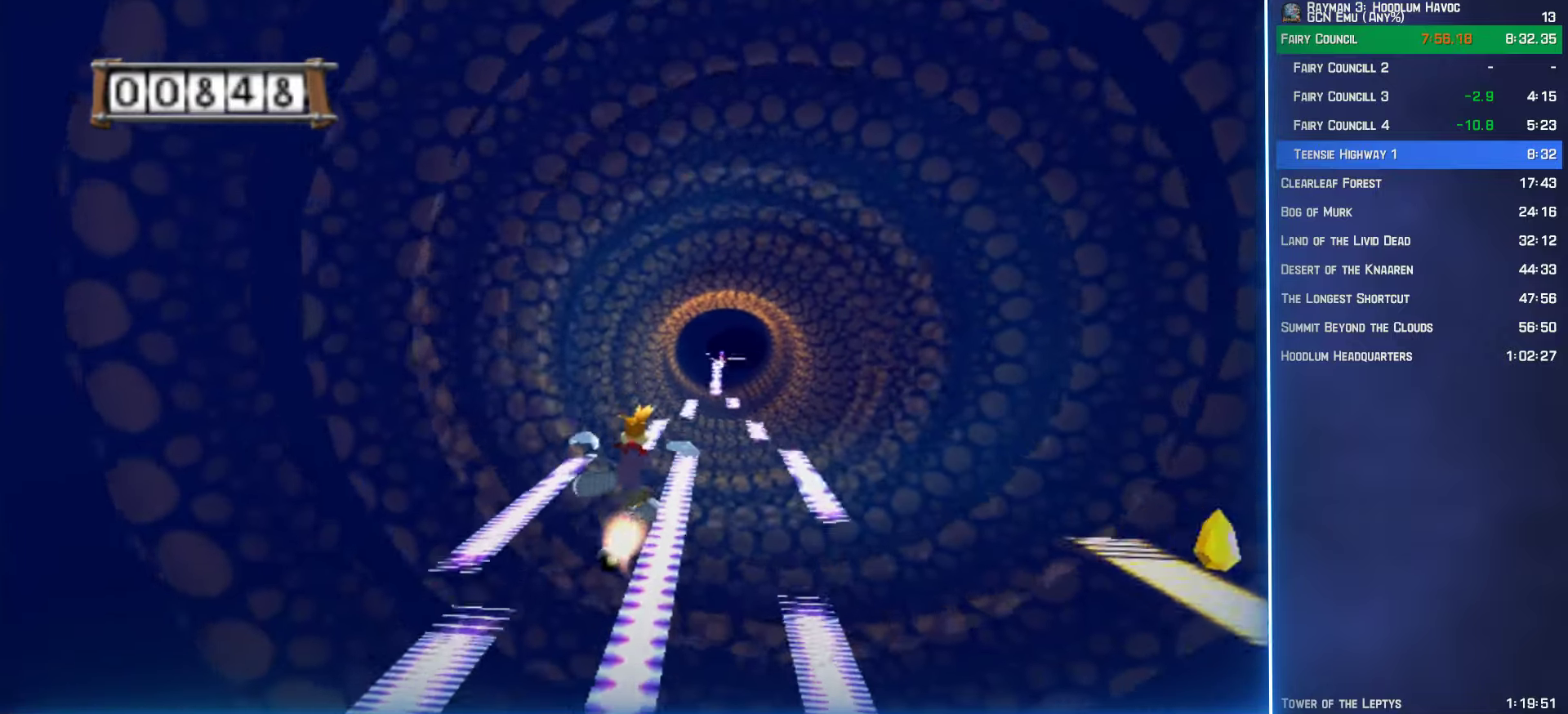
{"buttons": ["A"], "left_stick": "center", "right_stick": "center", "events": []}
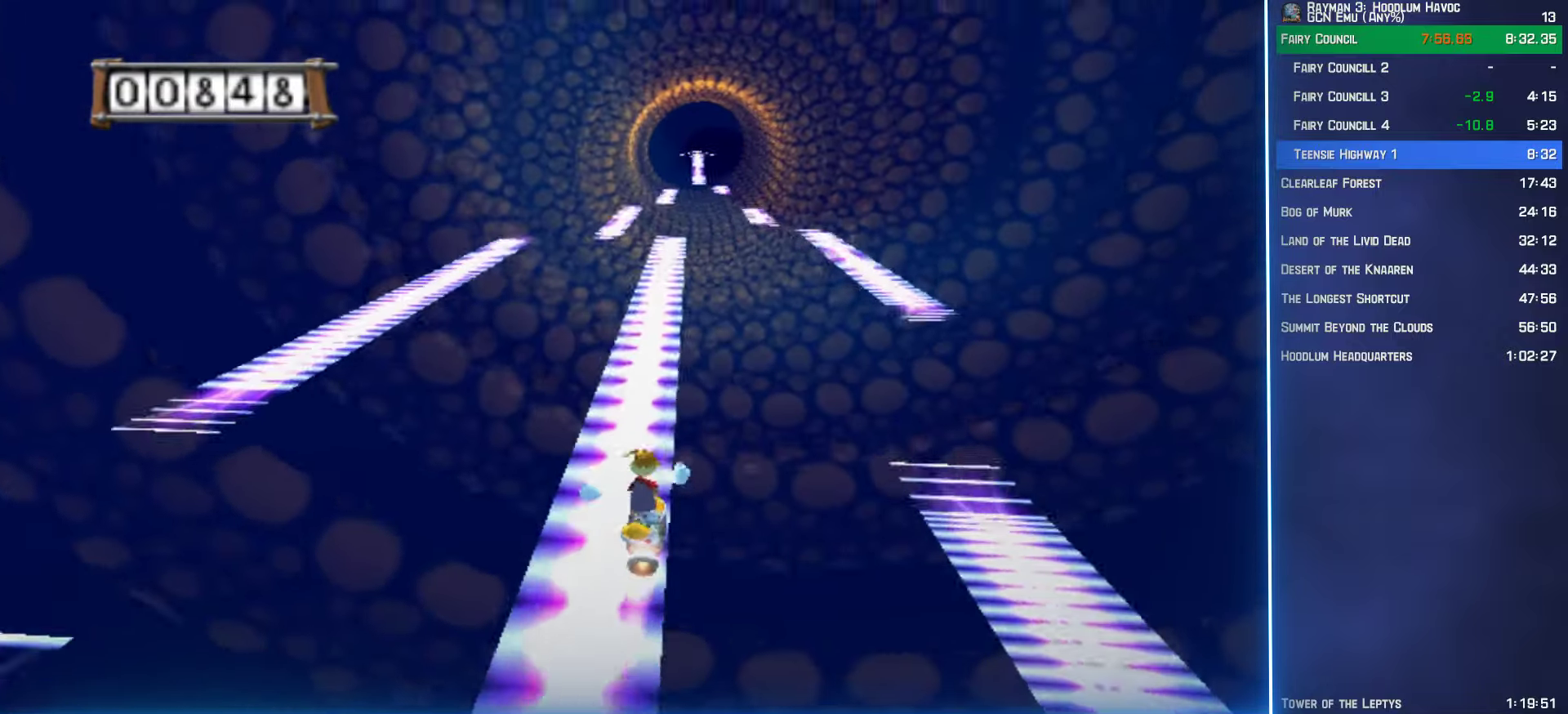
{"buttons": ["A"], "left_stick": "center", "right_stick": "center", "events": []}
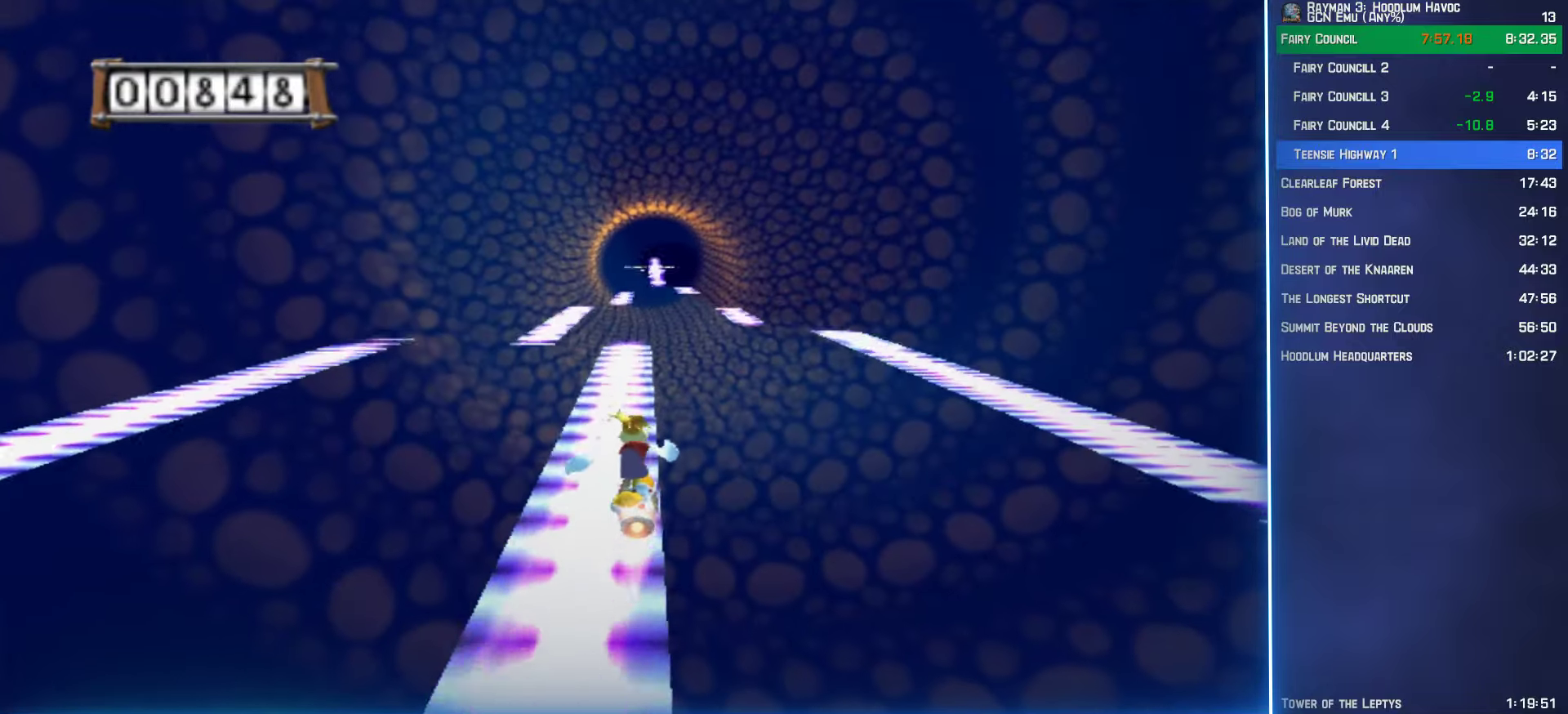
{"buttons": ["A"], "left_stick": "left", "right_stick": "center", "events": [[367, "left_stick", "left"]]}
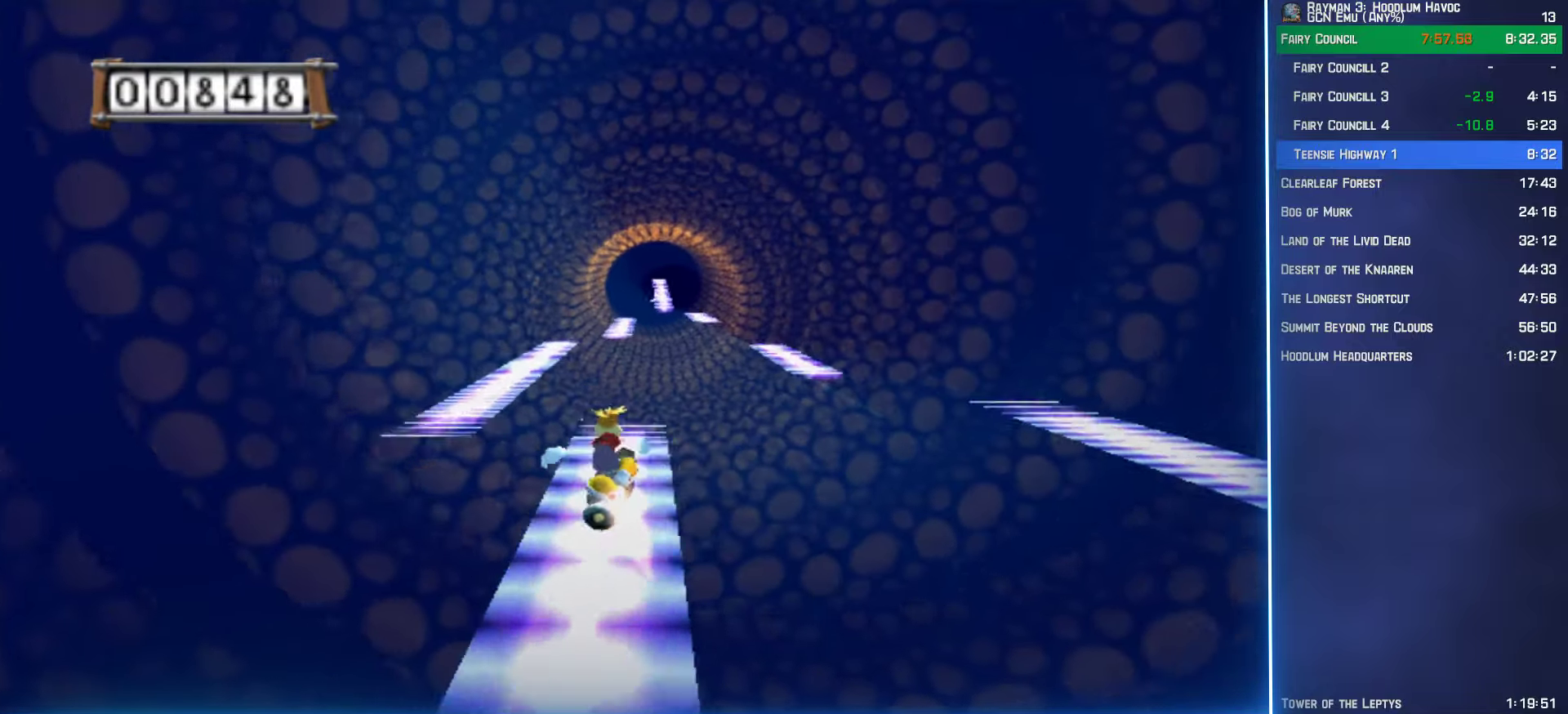
{"buttons": ["A"], "left_stick": "left", "right_stick": "center", "events": []}
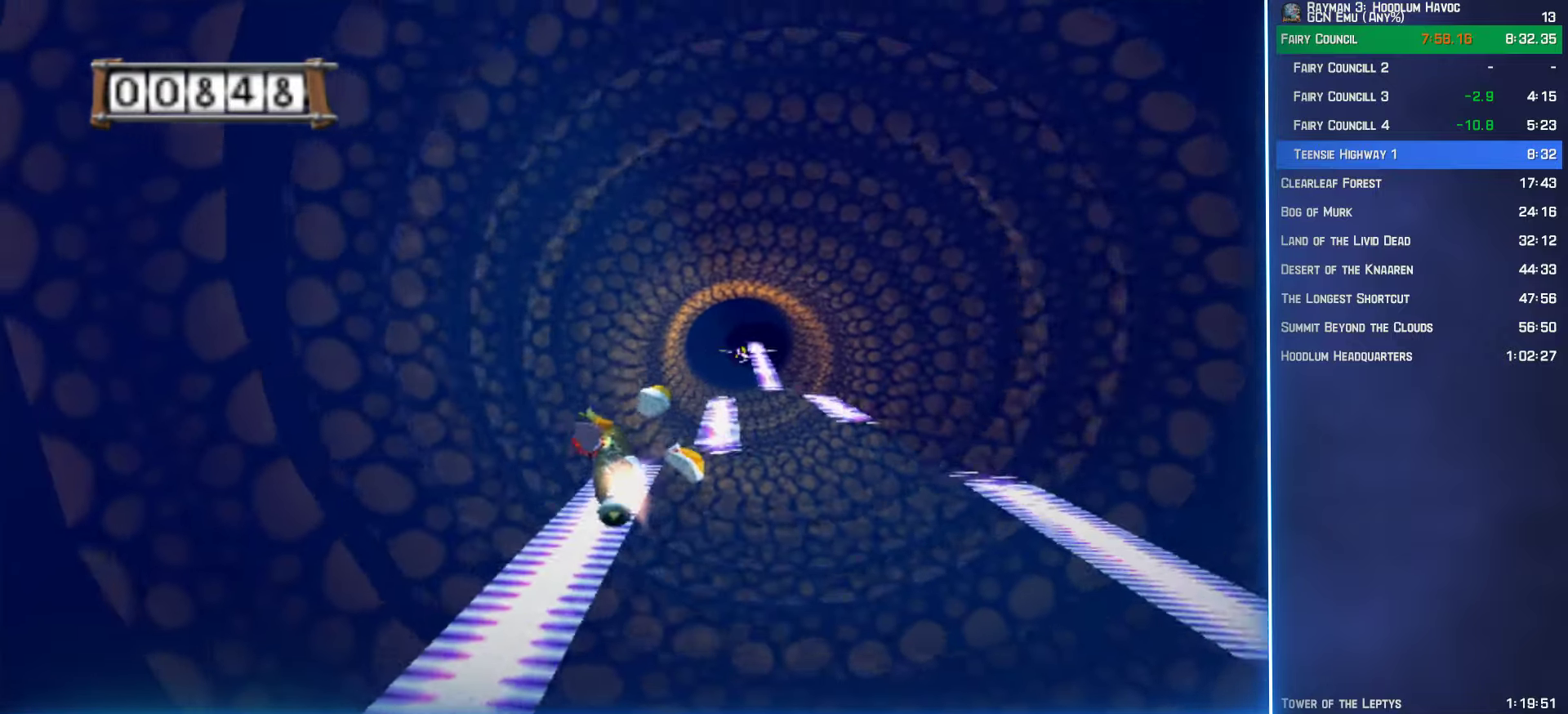
{"buttons": ["A"], "left_stick": "right", "right_stick": "center", "events": [[83, "left_stick", "center"], [483, "left_stick", "right"]]}
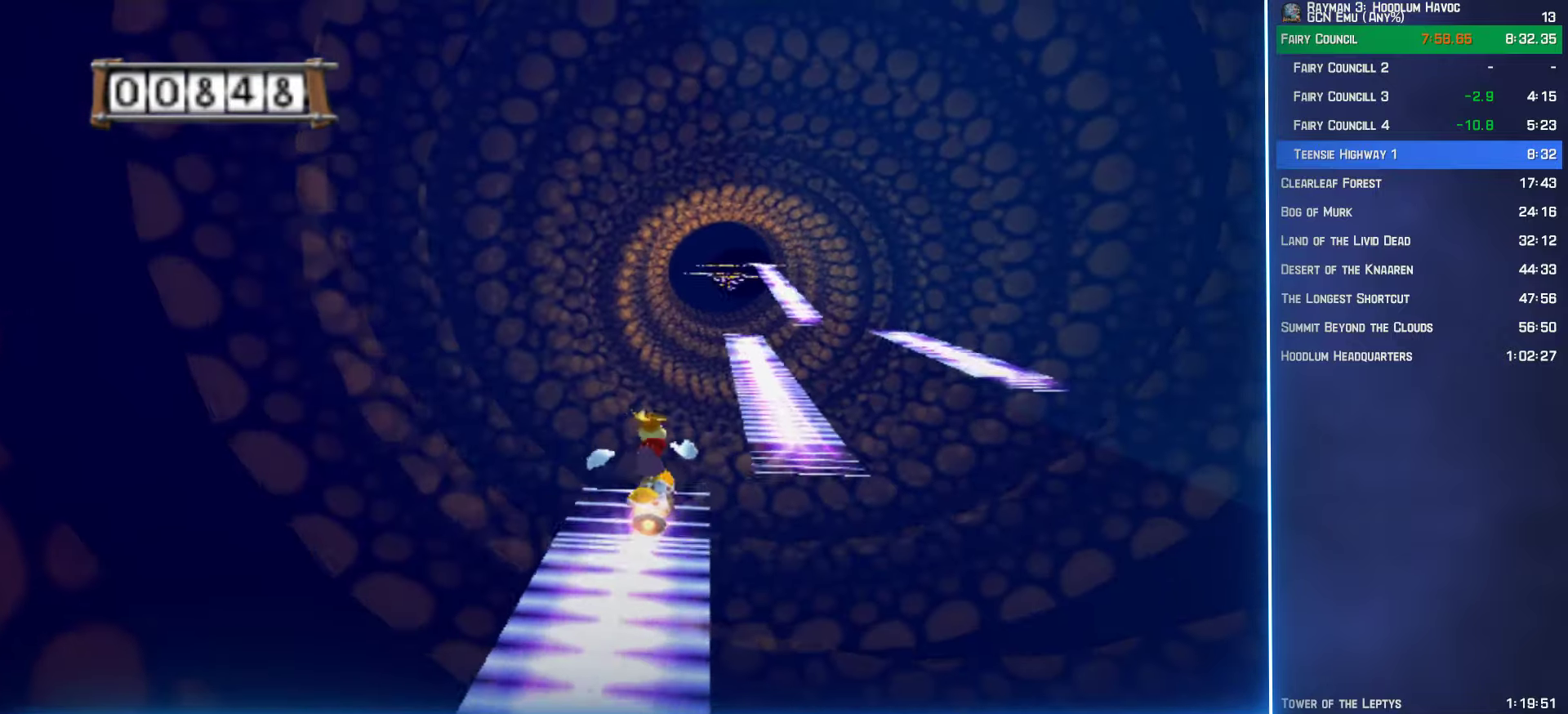
{"buttons": ["A"], "left_stick": "center", "right_stick": "center", "events": [[350, "left_stick", "center"]]}
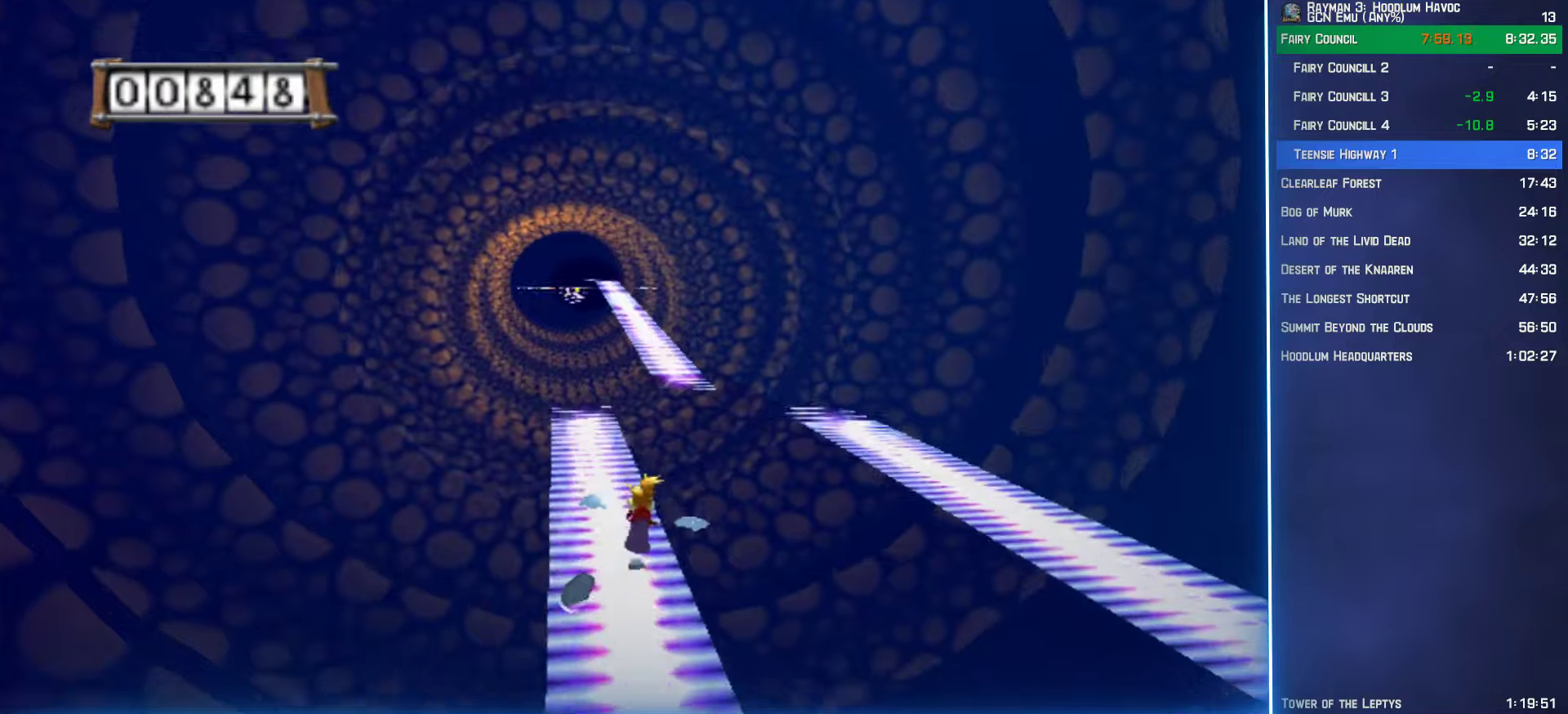
{"buttons": ["A"], "left_stick": "right", "right_stick": "center", "events": [[334, "left_stick", "right"]]}
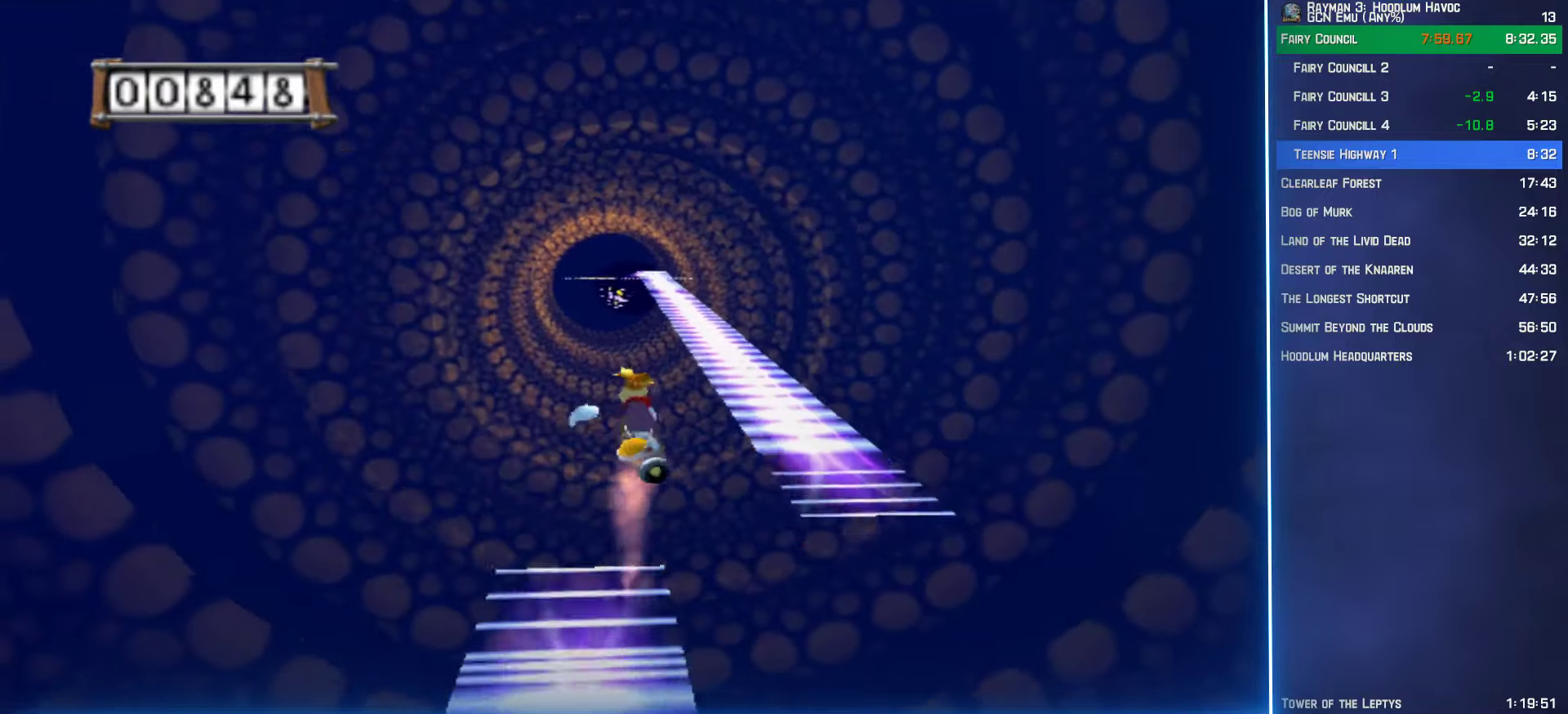
{"buttons": ["A"], "left_stick": "center", "right_stick": "center", "events": [[300, "left_stick", "center"]]}
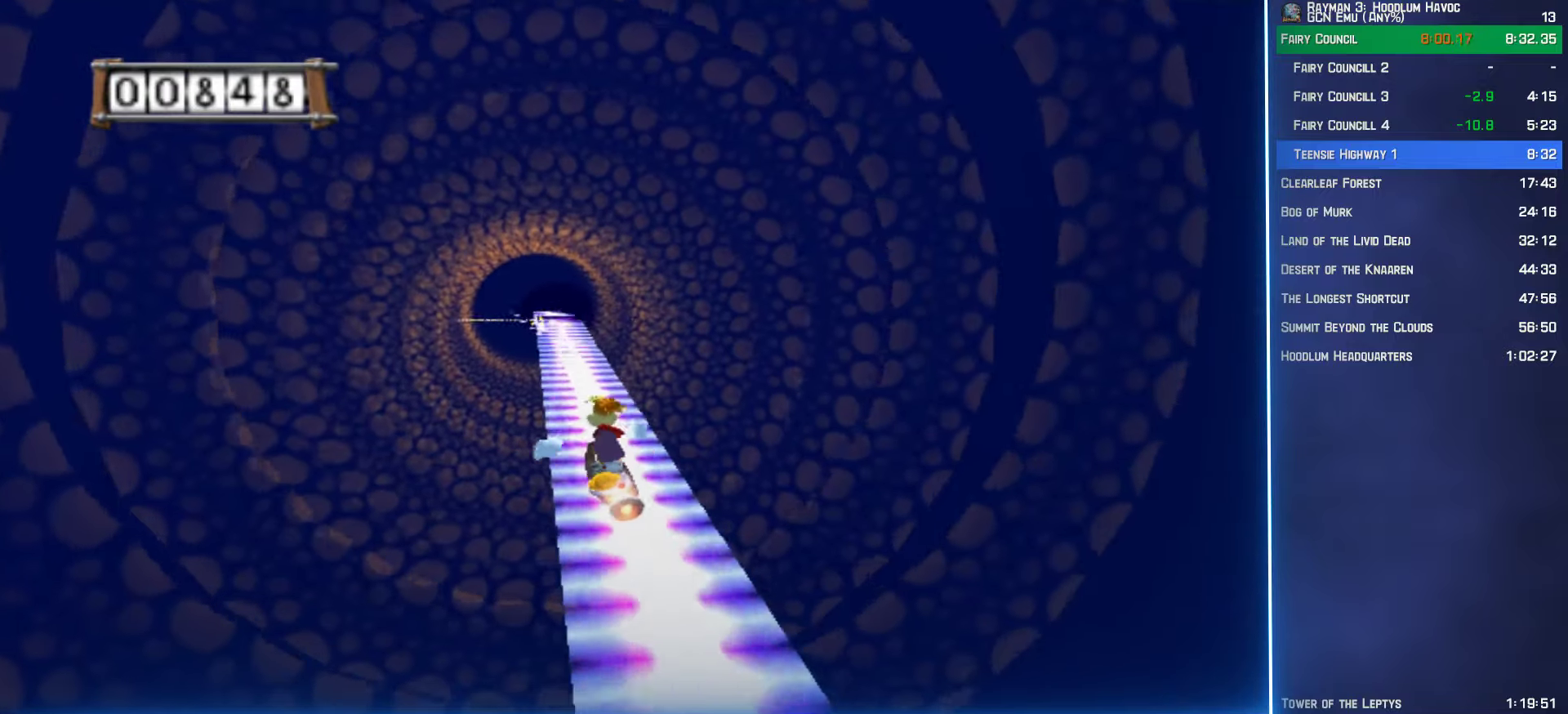
{"buttons": ["A"], "left_stick": "center", "right_stick": "center", "events": []}
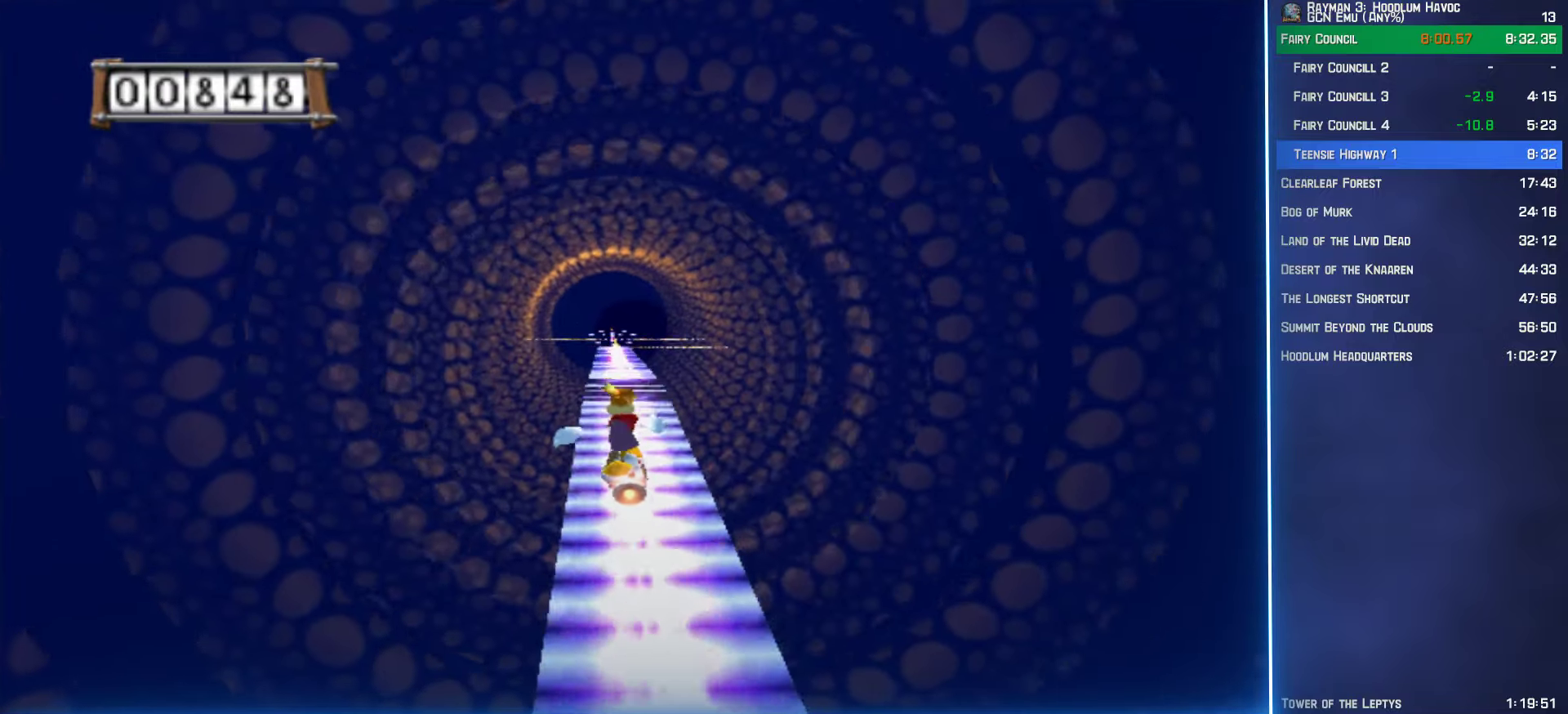
{"buttons": ["A"], "left_stick": "center", "right_stick": "center", "events": []}
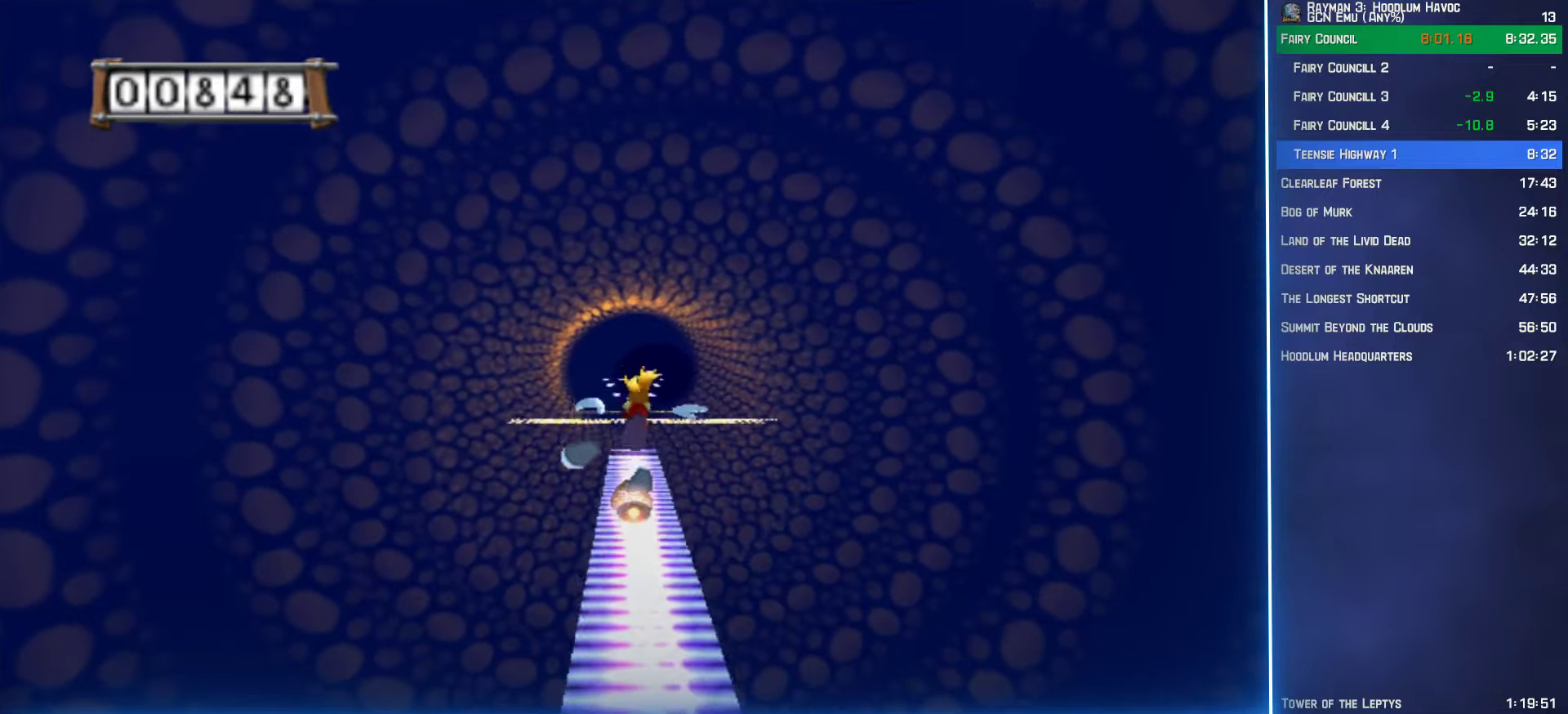
{"buttons": ["A"], "left_stick": "center", "right_stick": "center", "events": []}
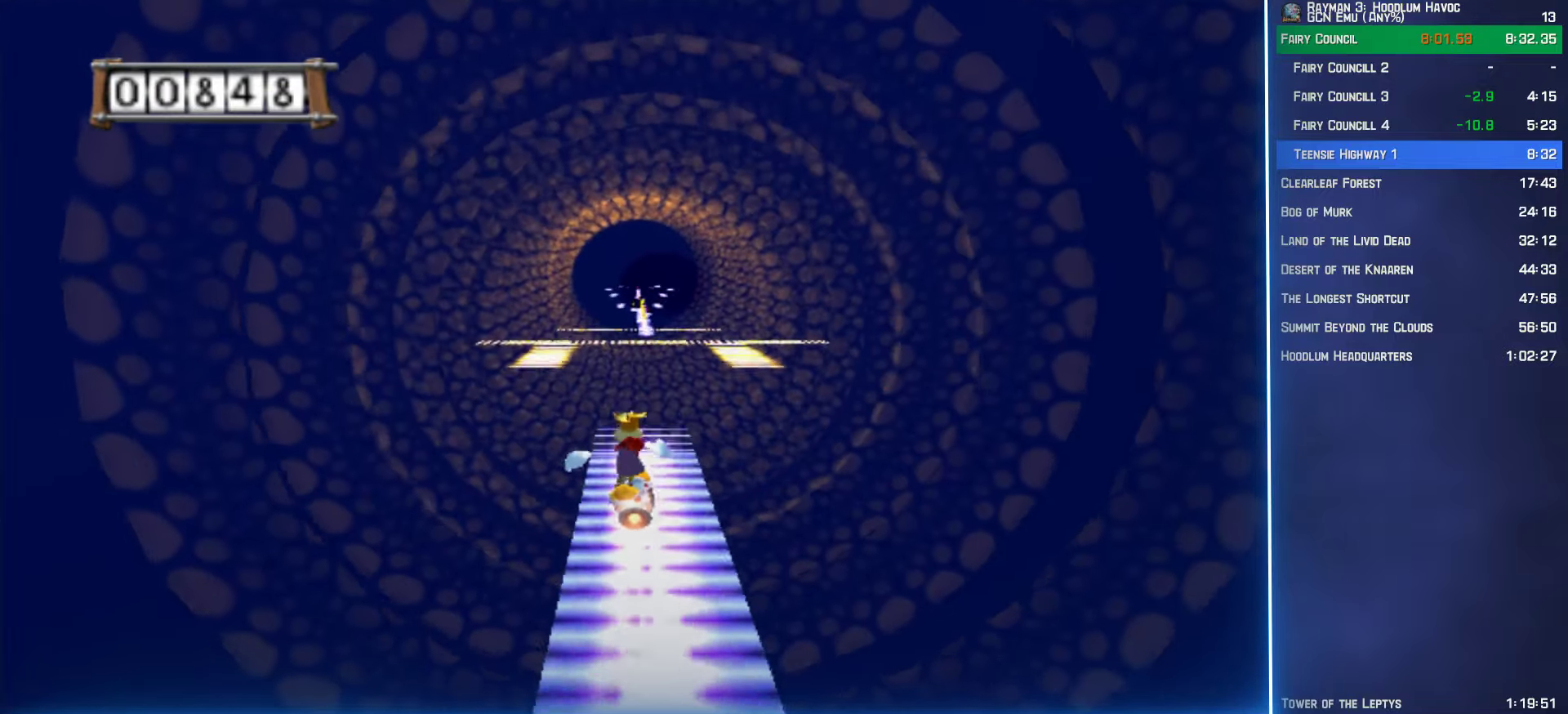
{"buttons": ["A"], "left_stick": "down-left", "right_stick": "center"}